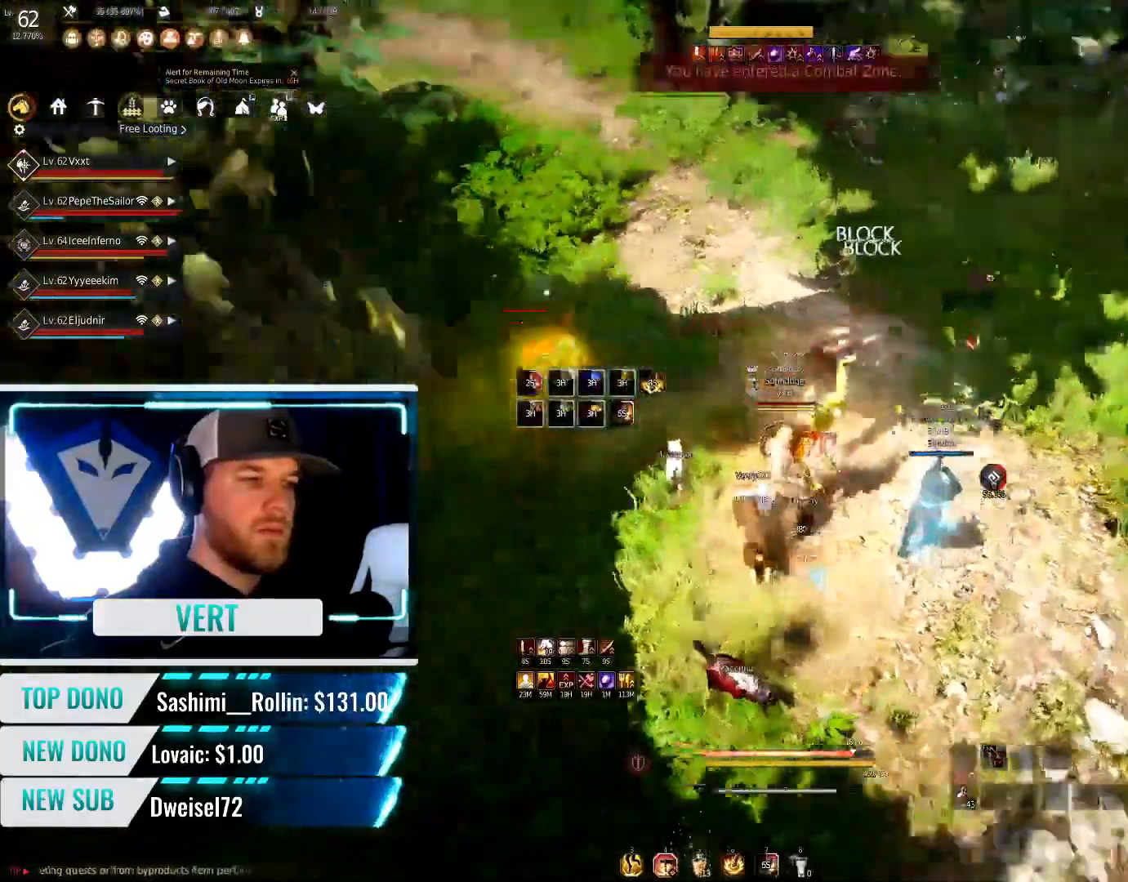
Gameplay with keyboard and mouse; each line is a JSON object with the keys and mouse buttons held at the frame after it. "events" lists presses ("down") and releases ("up") of "a", "c", "d", "e", "f", "q", "s", "shift", "space", "tab", "w", "mouse_left" and "mouse_right" between this image and that frame as [ms after this image, input, new state], when the widget could be followed in between. "mouse_left", "mouse_right" = the "left", "right" buttons of the "mouse" list. No other keys are recorded. Mouse movement is not recorded.
{"keys": [], "mouse": [], "events": [[317, "q", "up"], [401, "e", "down"], [484, "e", "up"]]}
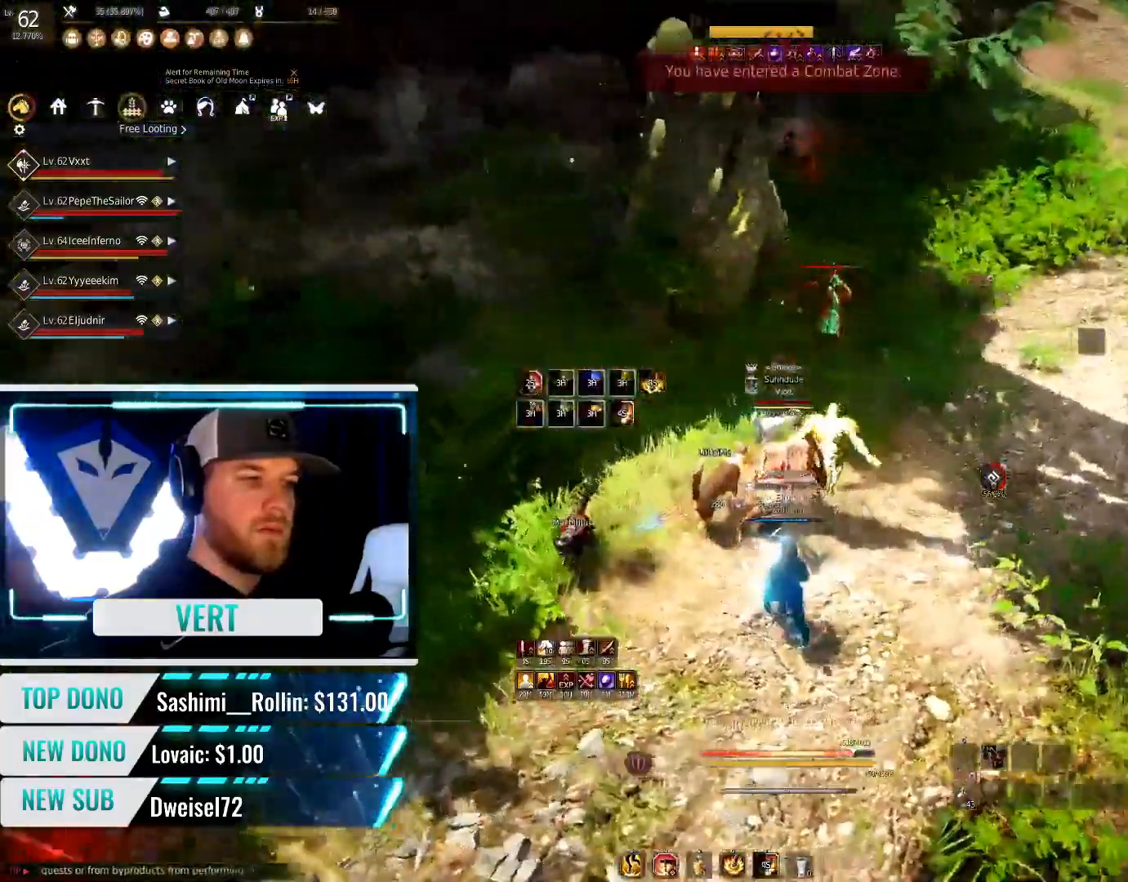
{"keys": [], "mouse": [], "events": [[33, "e", "down"], [100, "e", "up"], [183, "e", "down"], [250, "e", "up"]]}
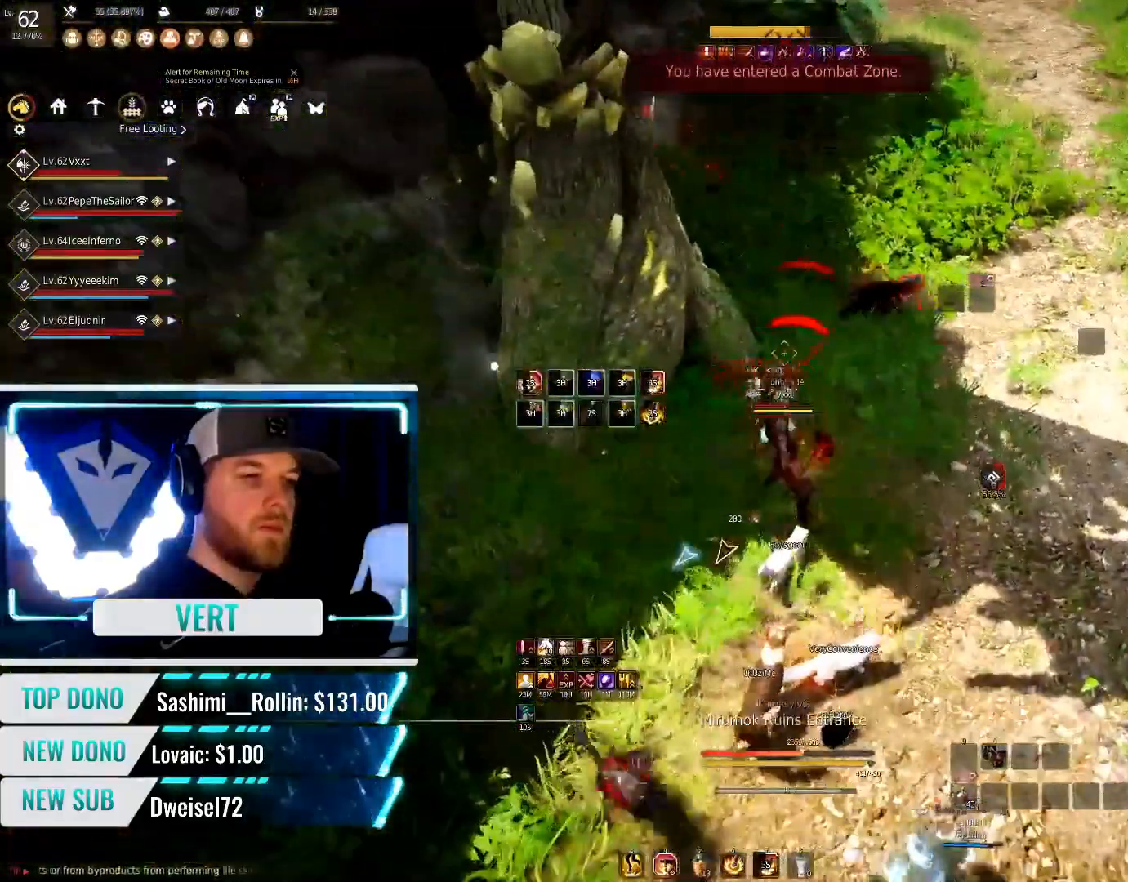
{"keys": [], "mouse": [], "events": []}
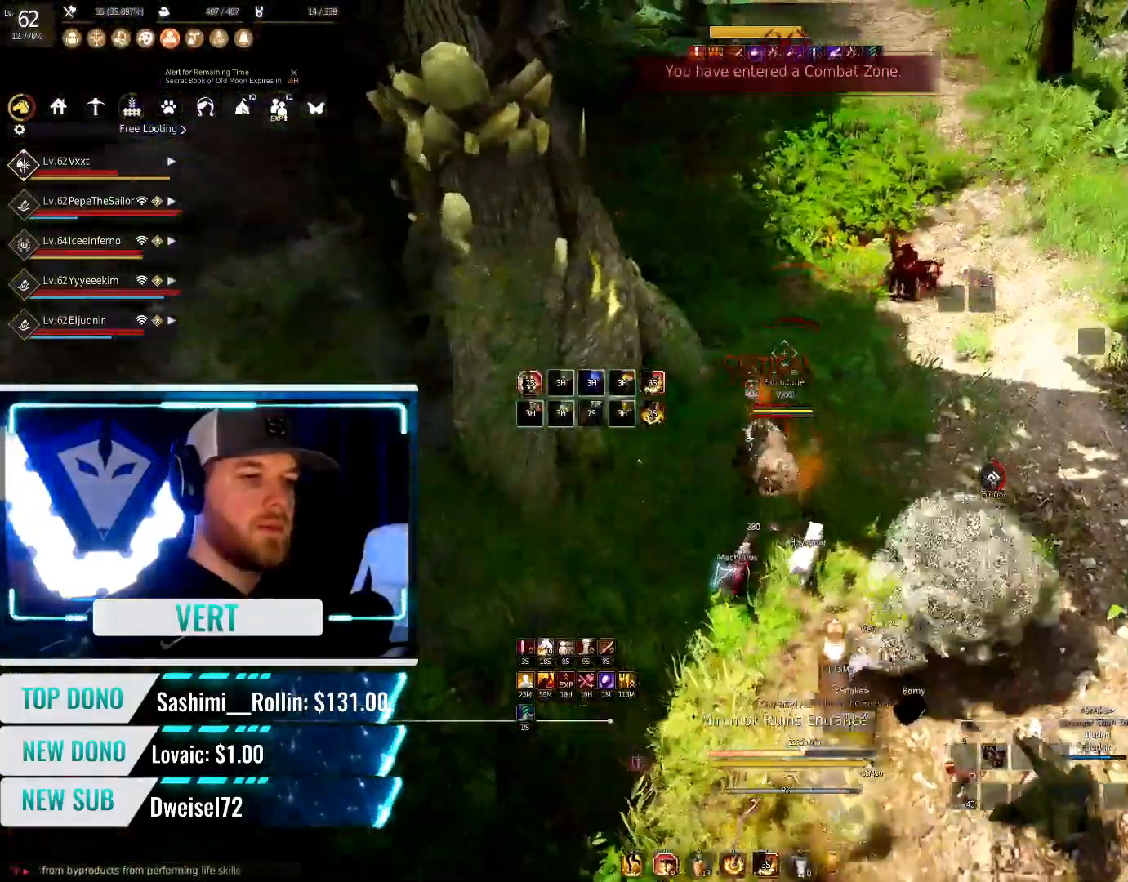
{"keys": [], "mouse": [], "events": []}
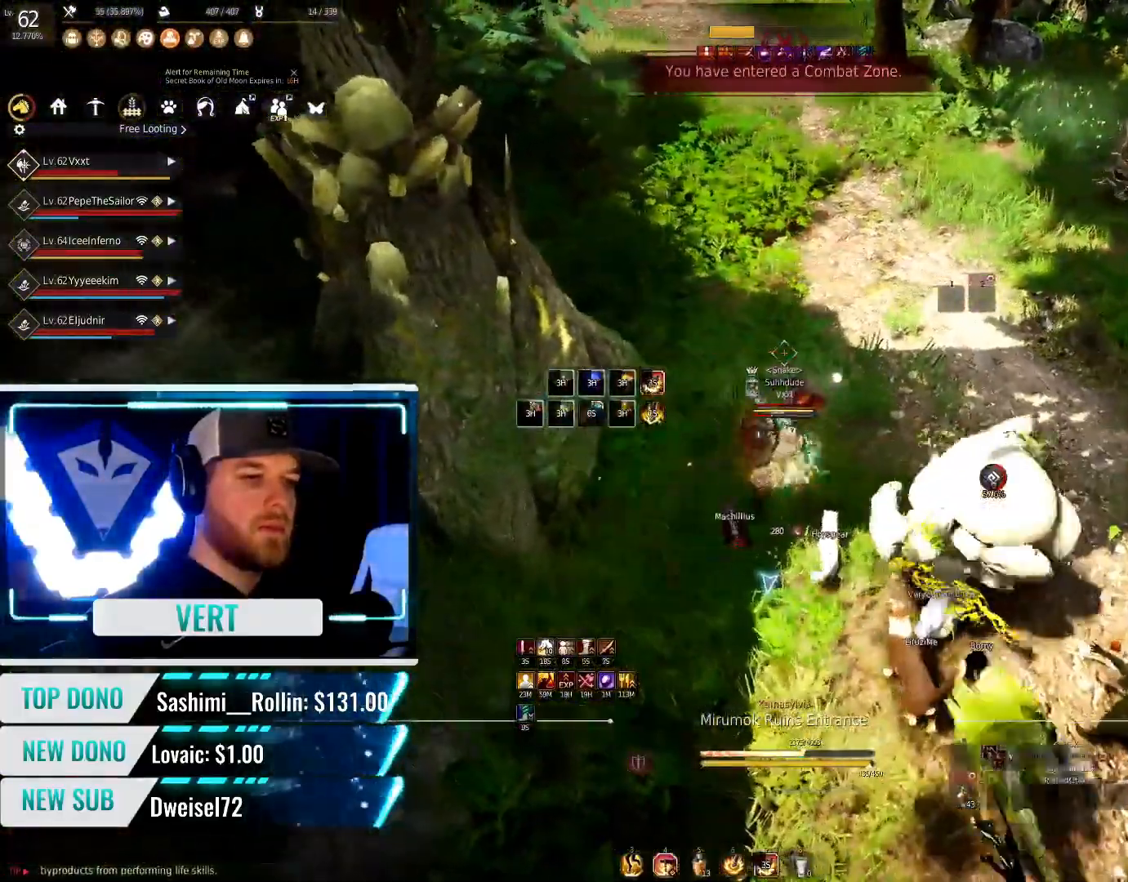
{"keys": ["shift"], "mouse": [], "events": [[417, "shift", "down"]]}
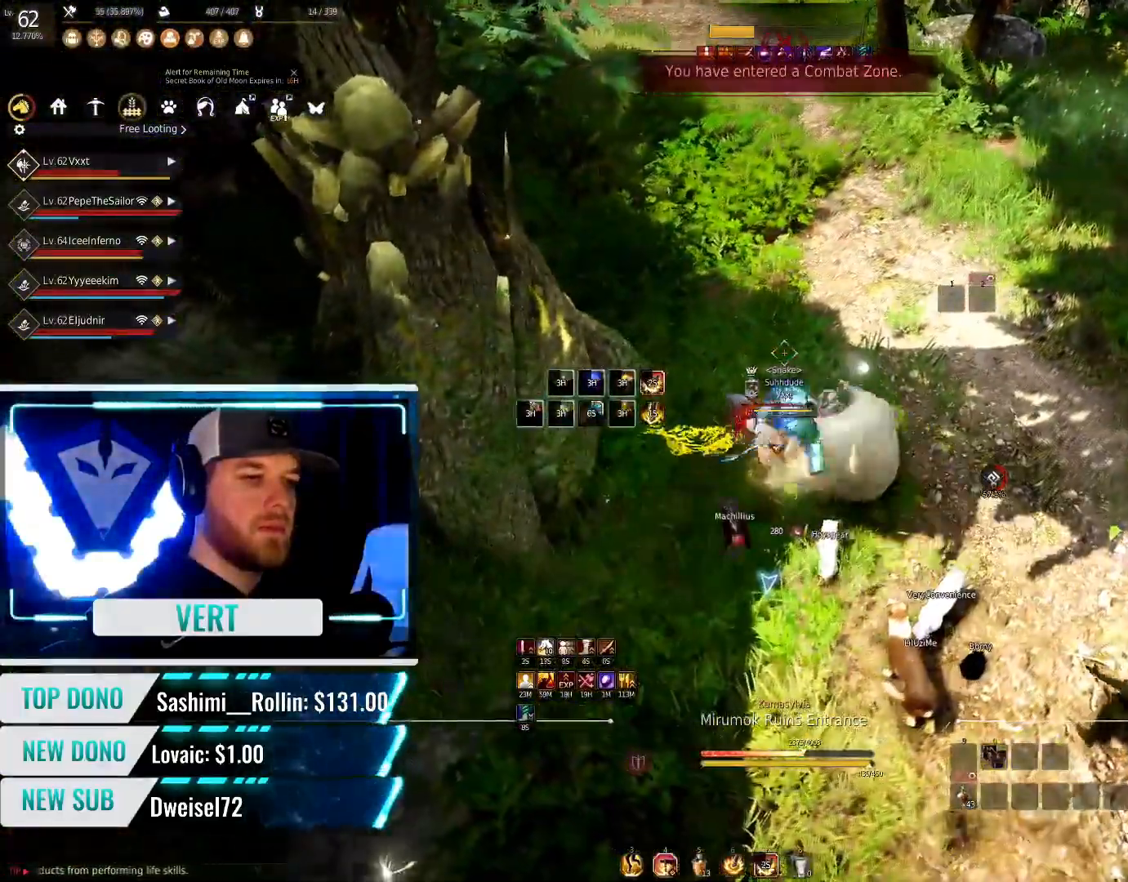
{"keys": [], "mouse": [], "events": [[334, "shift", "up"]]}
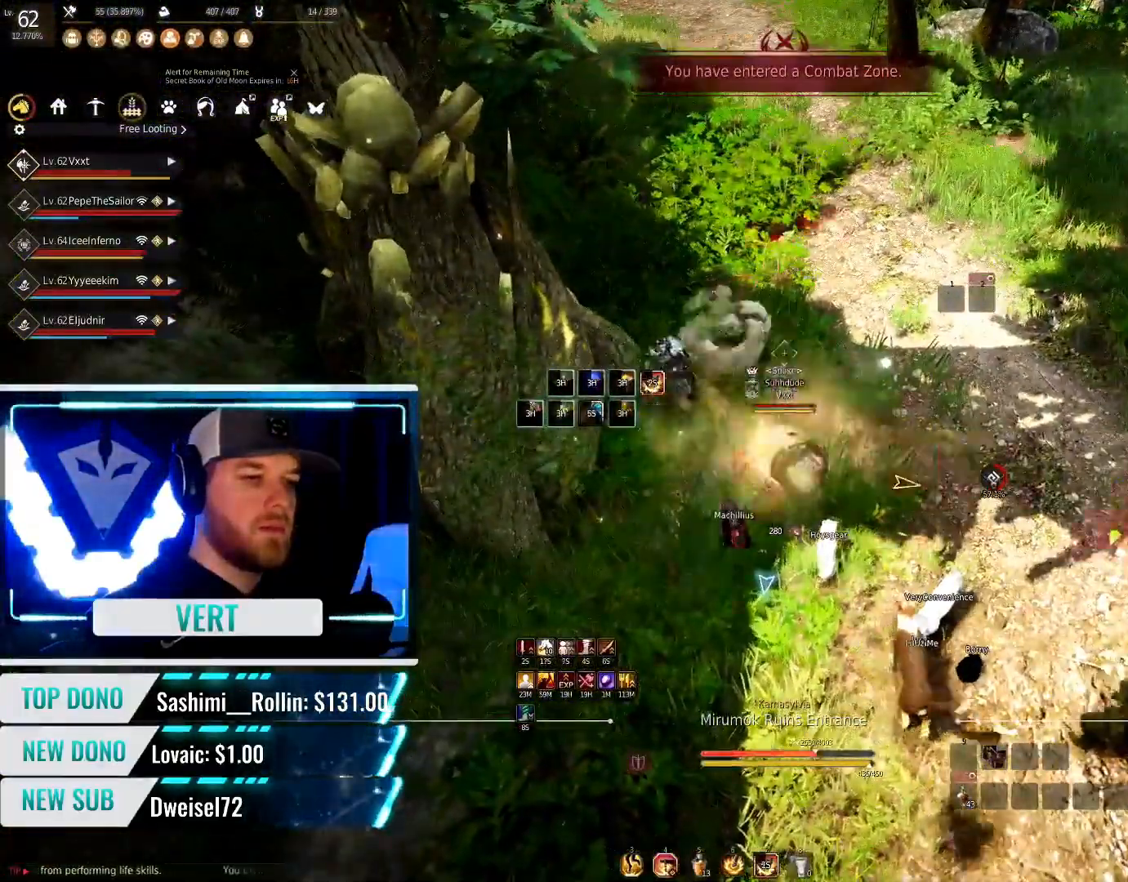
{"keys": ["w"], "mouse": []}
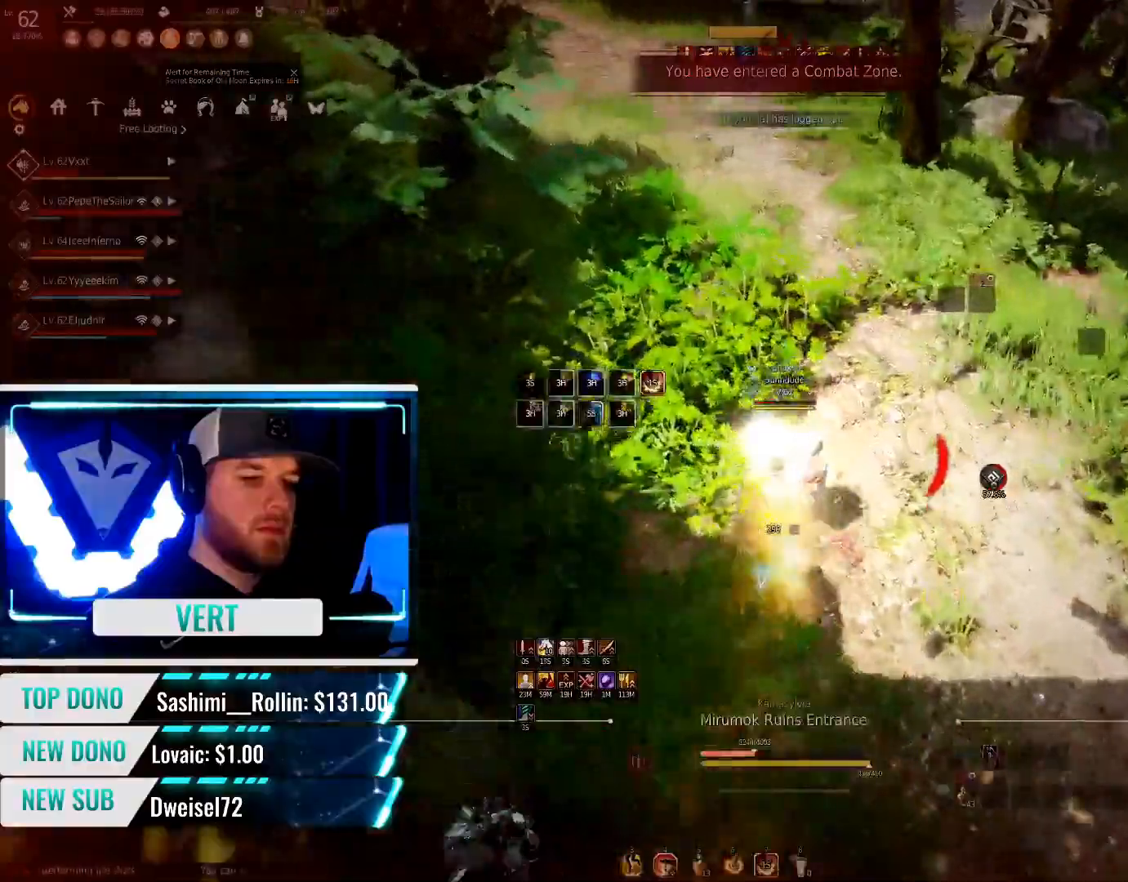
{"keys": ["q"], "mouse": []}
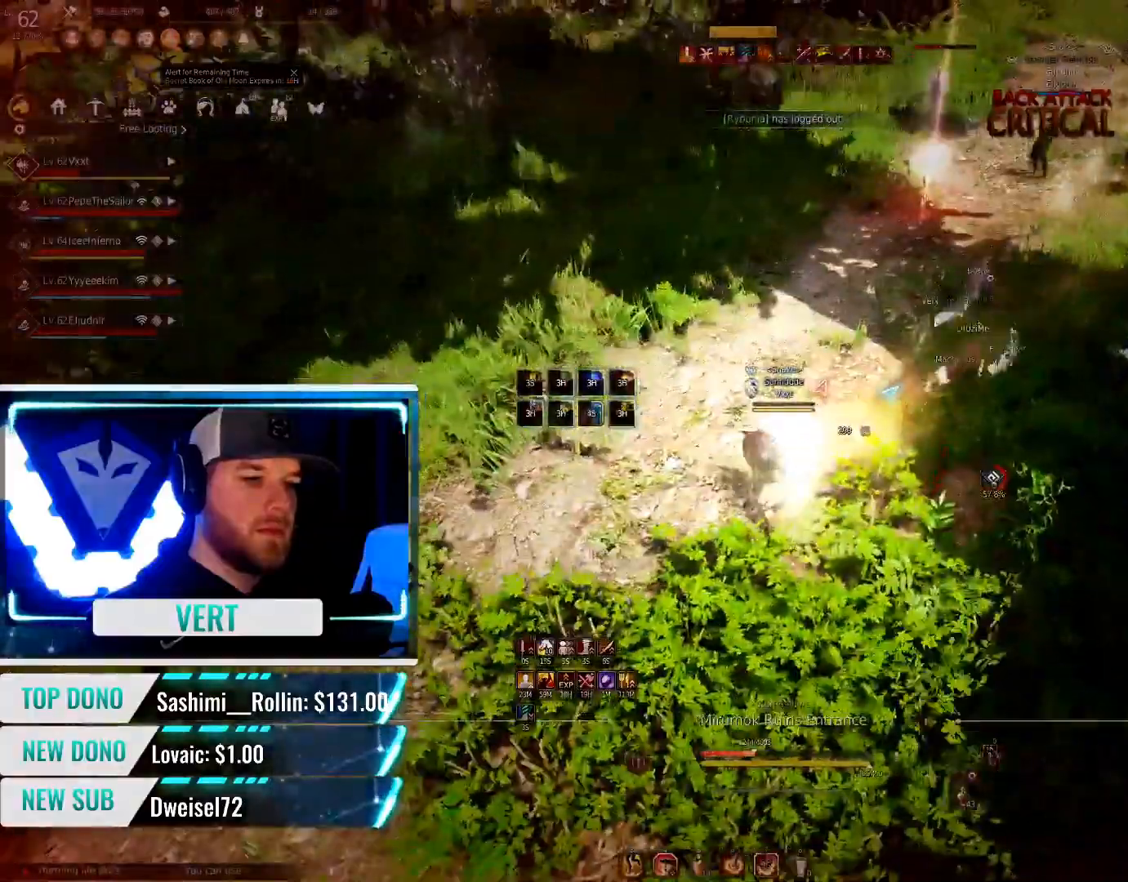
{"keys": [], "mouse": [], "events": [[166, "q", "up"]]}
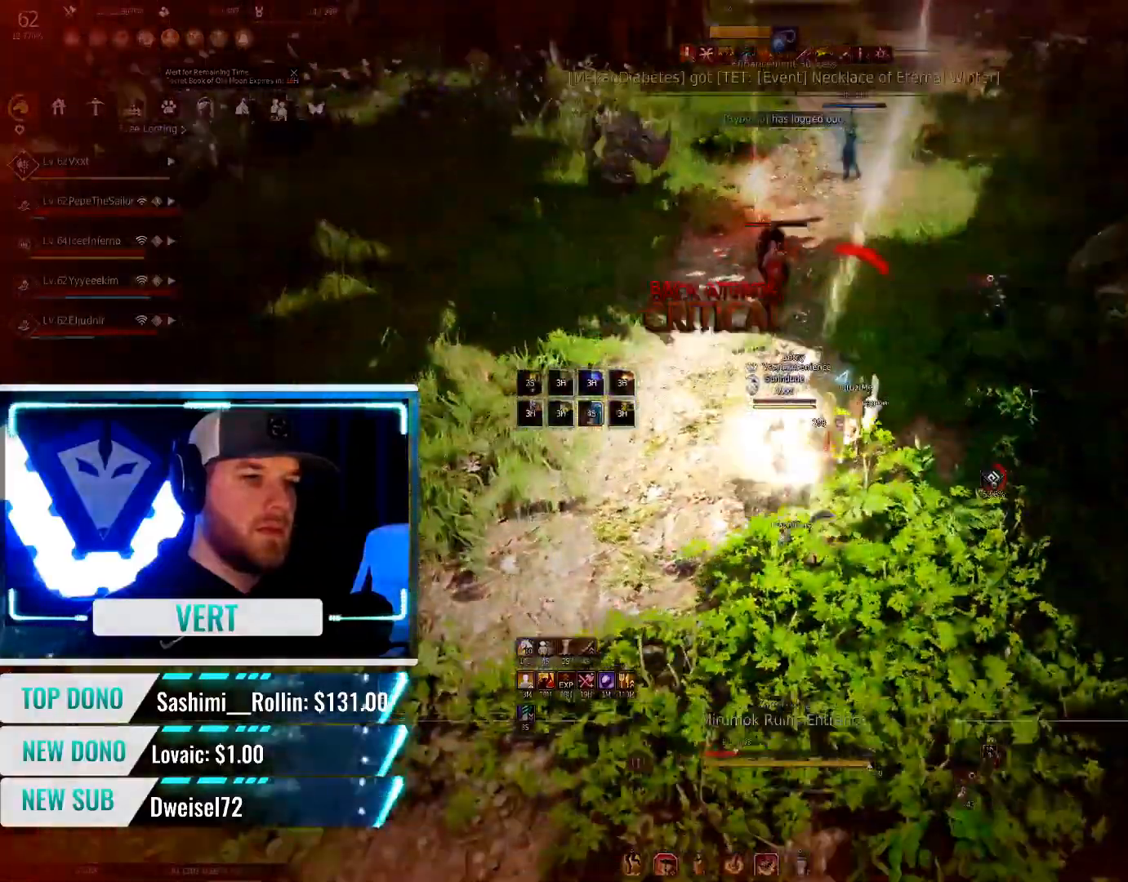
{"keys": ["s"], "mouse": [], "events": [[84, "s", "down"]]}
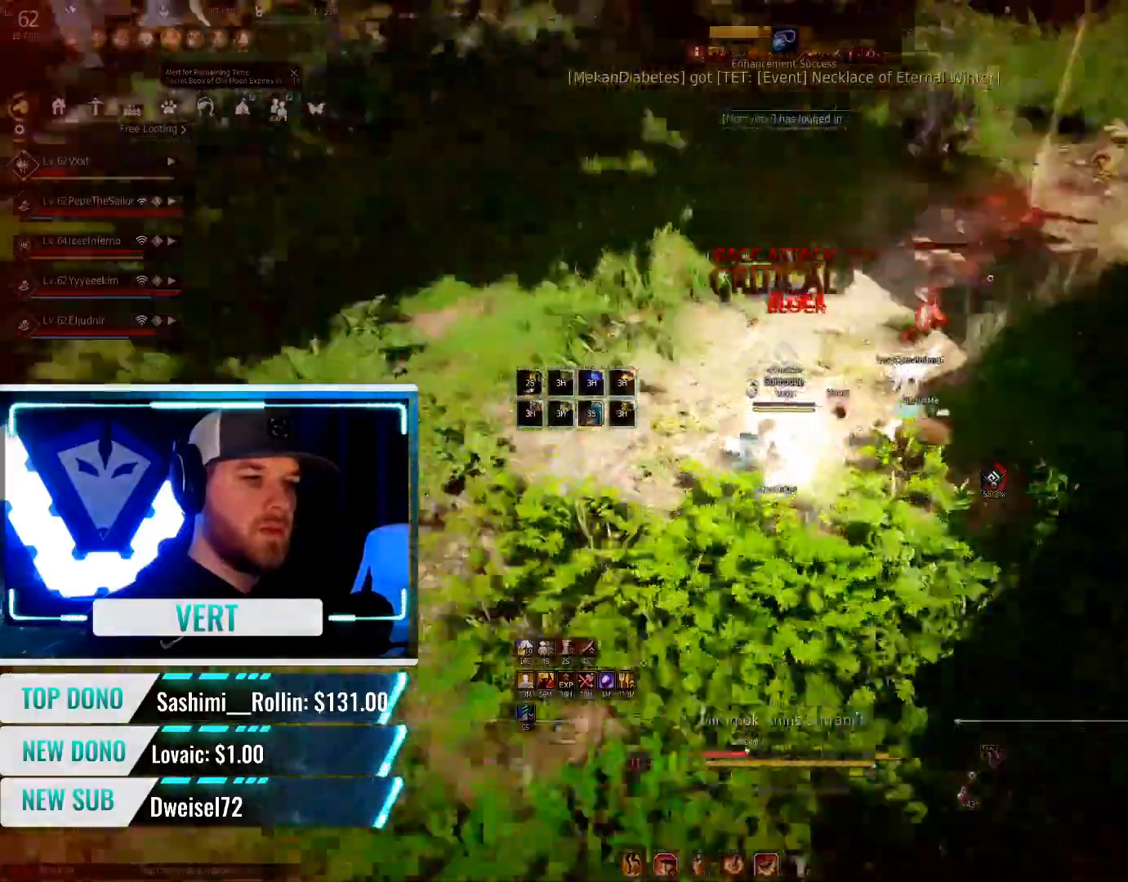
{"keys": ["s"], "mouse": [], "events": []}
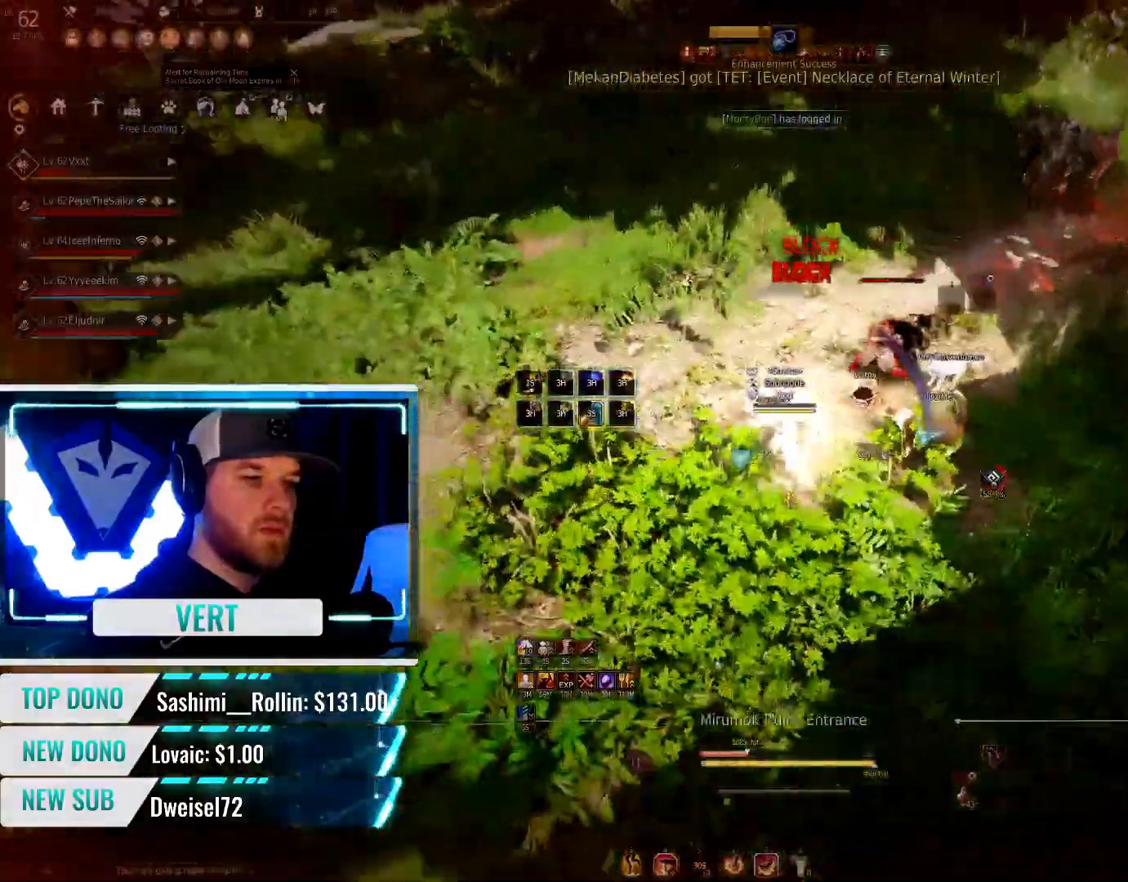
{"keys": ["a"], "mouse": [], "events": [[417, "s", "up"], [451, "a", "down"]]}
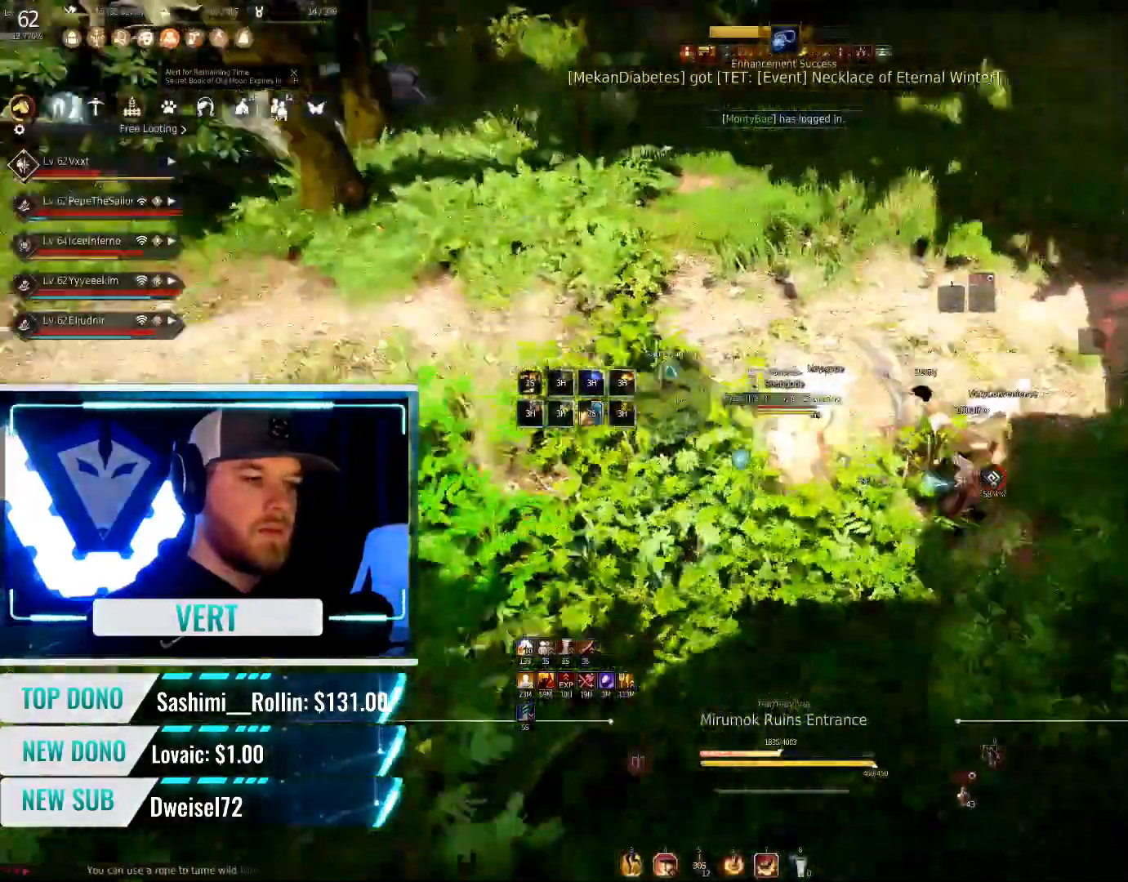
{"keys": [], "mouse": [], "events": [[16, "mouse_right", "down"], [433, "a", "up"], [483, "mouse_right", "up"]]}
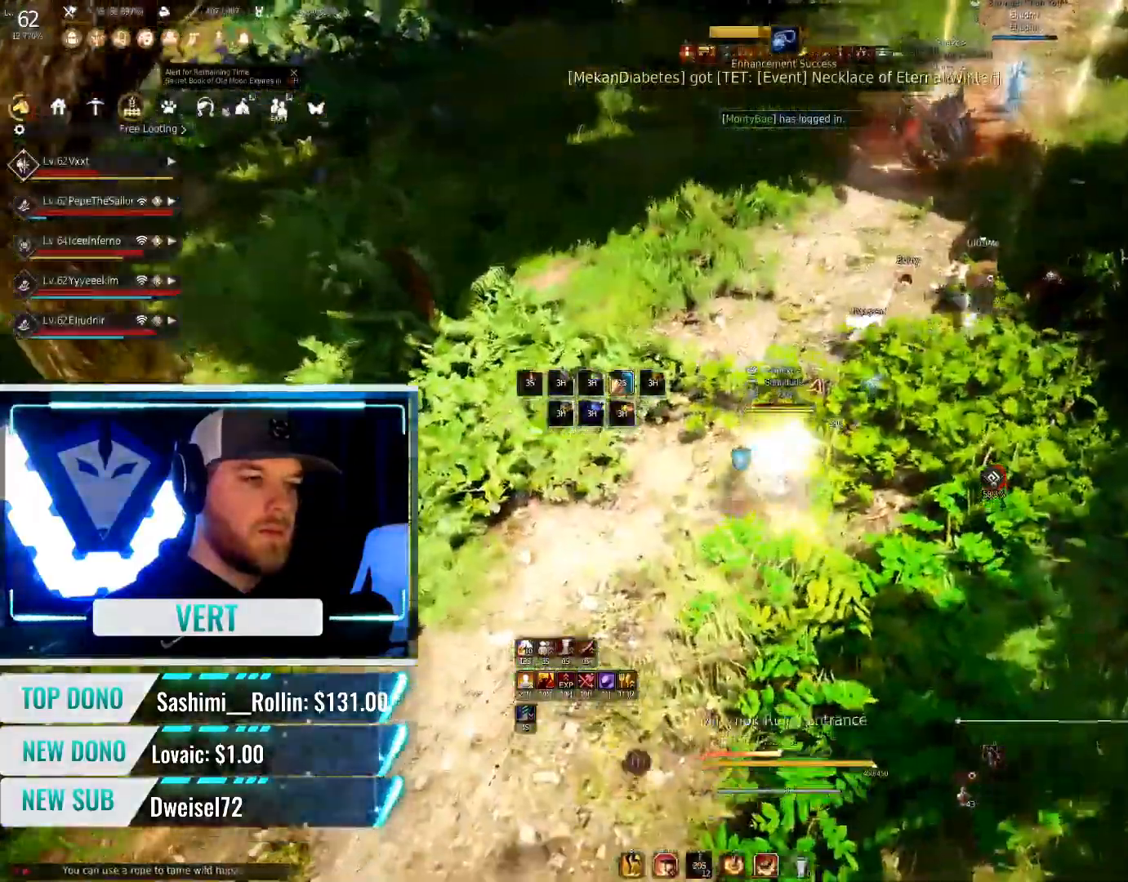
{"keys": [], "mouse": [], "events": []}
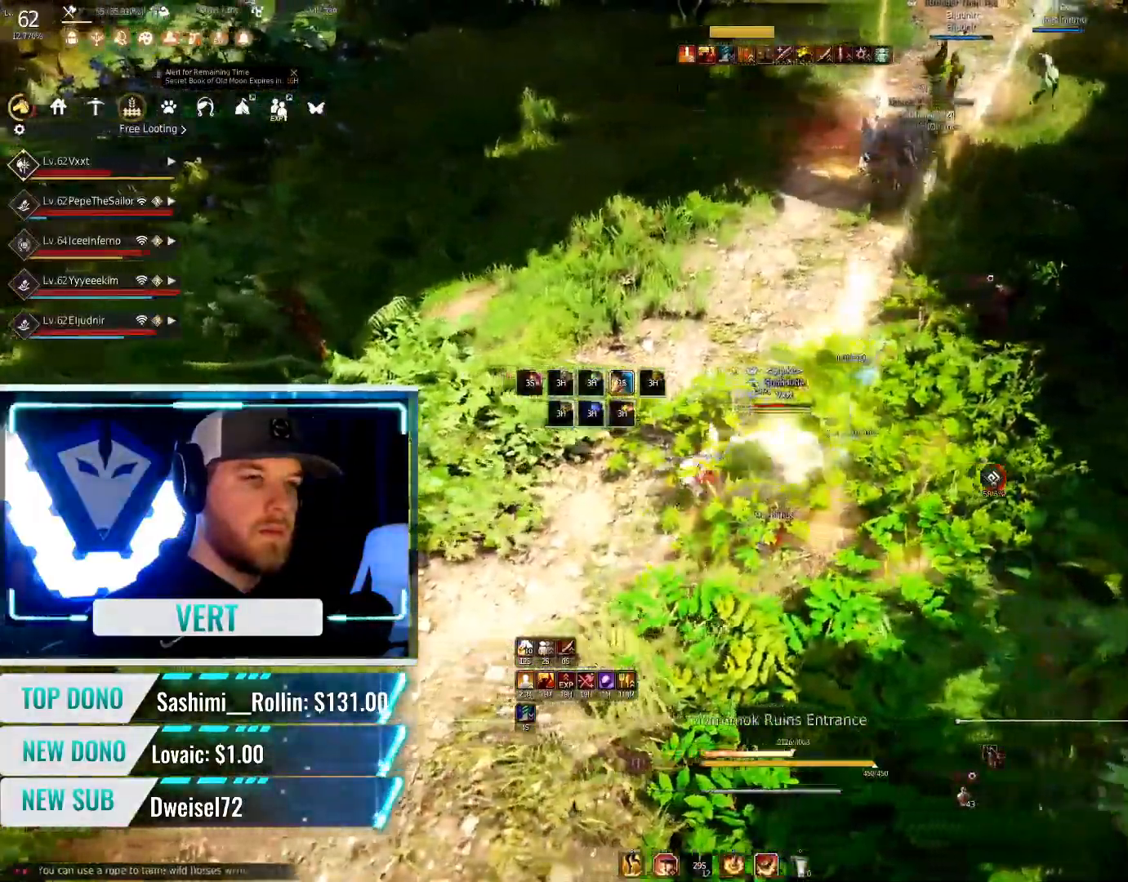
{"keys": ["w"], "mouse": [], "events": [[150, "shift", "down"], [166, "w", "down"], [483, "shift", "up"]]}
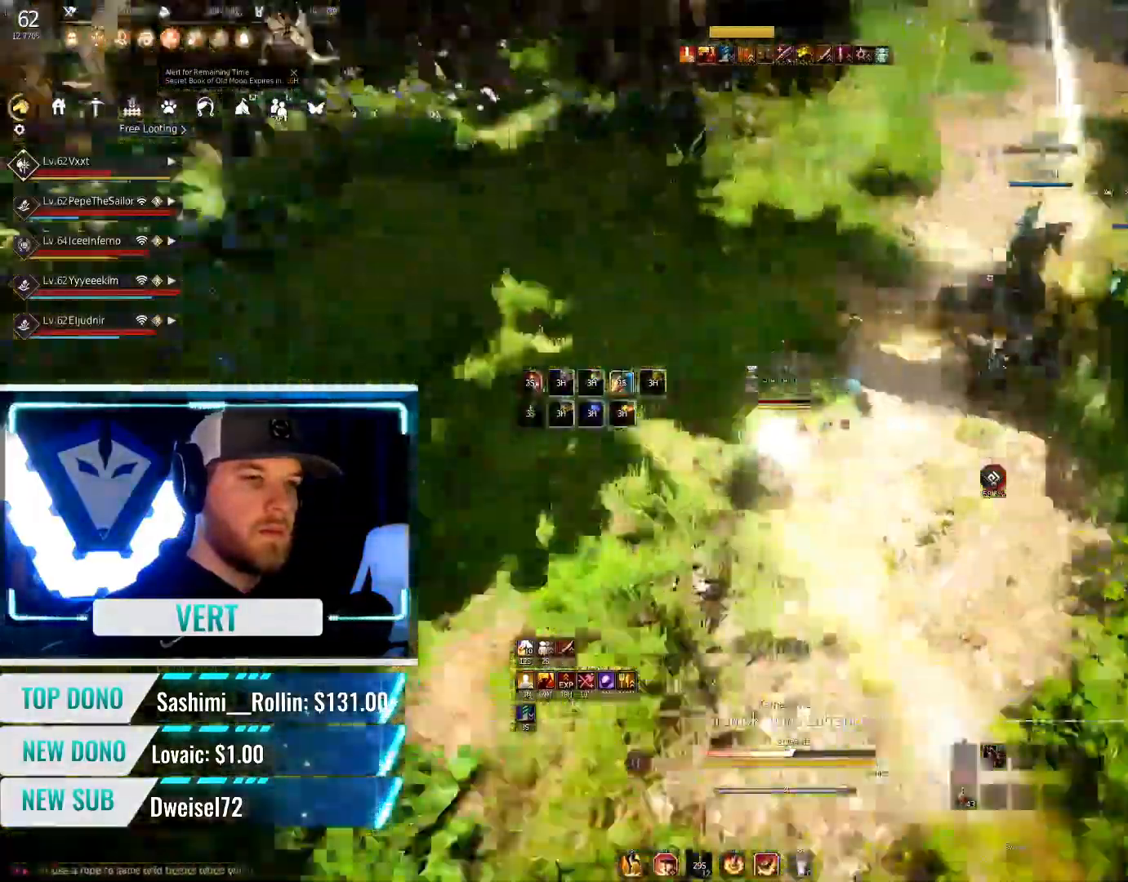
{"keys": ["q"], "mouse": [], "events": [[150, "w", "up"], [250, "q", "down"]]}
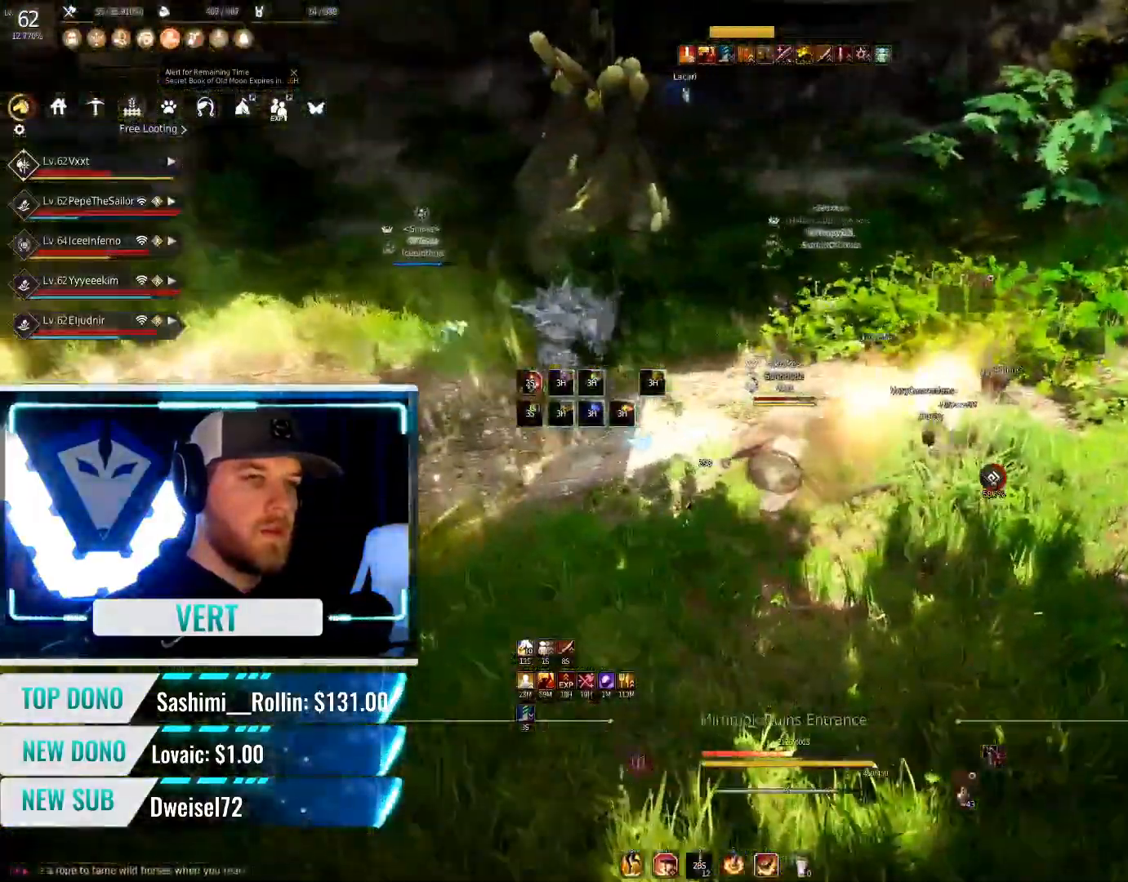
{"keys": [], "mouse": [], "events": [[100, "q", "up"]]}
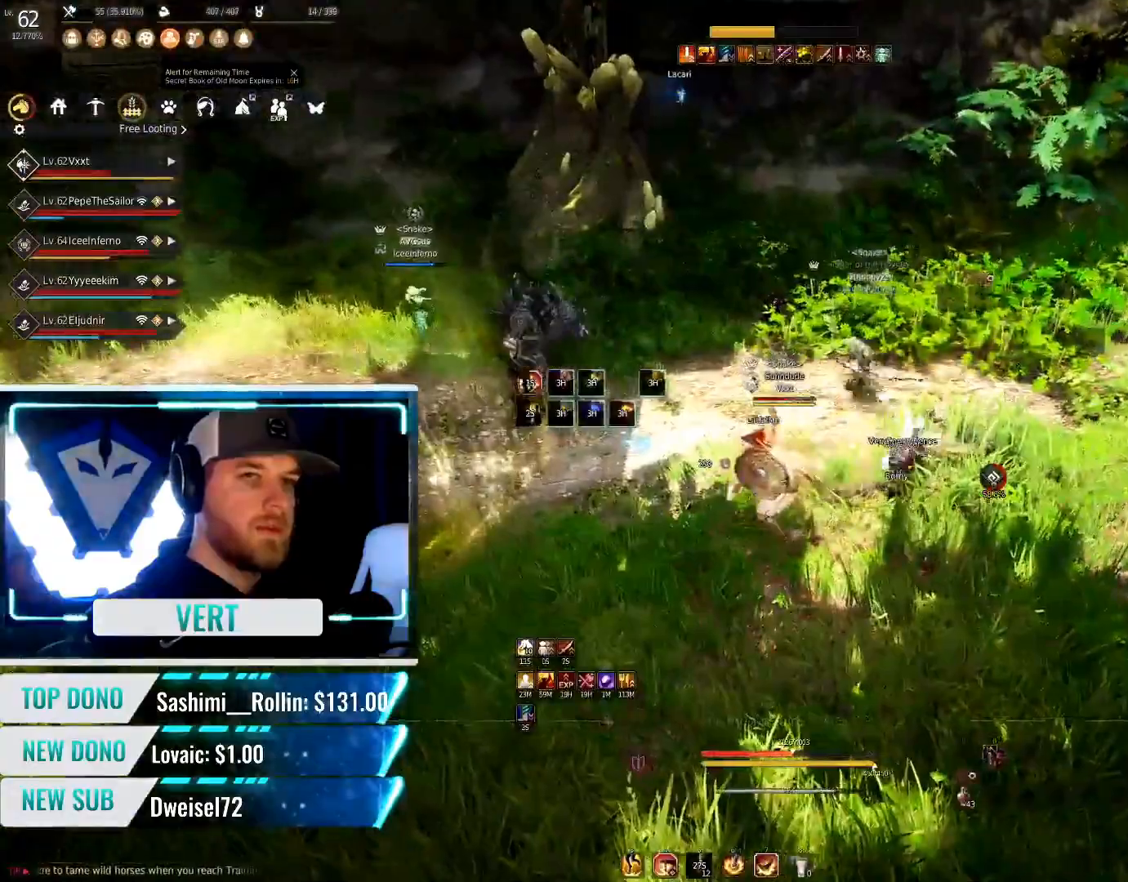
{"keys": ["d"], "mouse": [], "events": [[334, "d", "down"]]}
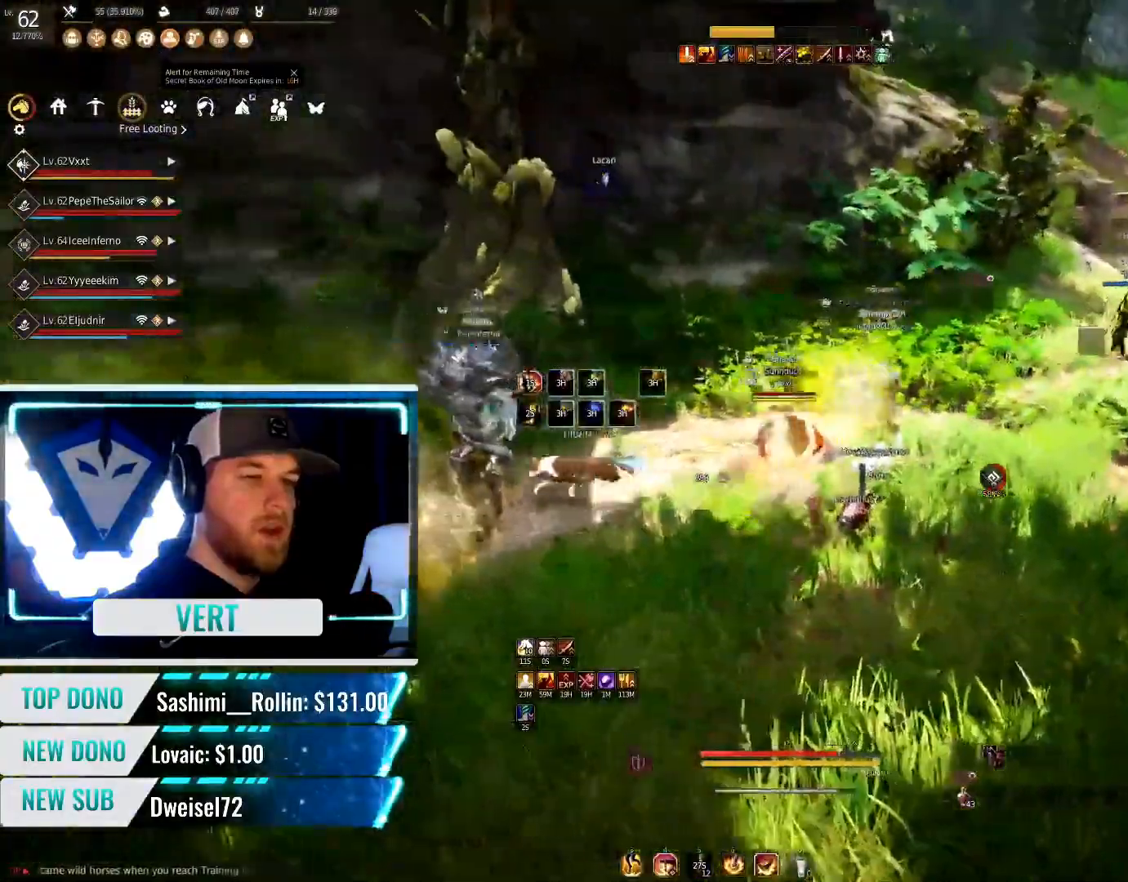
{"keys": ["shift", "w"], "mouse": [], "events": [[16, "d", "up"], [66, "w", "down"], [150, "shift", "down"]]}
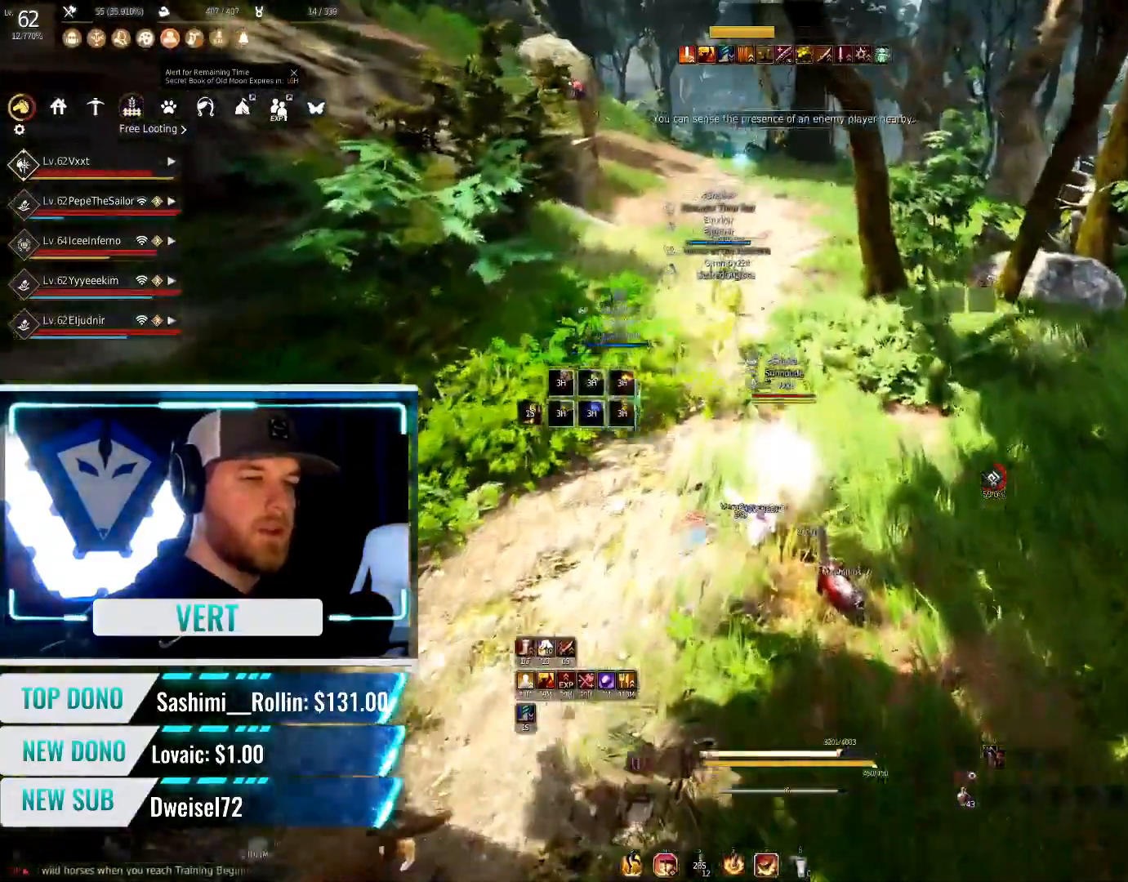
{"keys": ["space", "w"], "mouse": [], "events": [[317, "shift", "up"], [484, "space", "down"]]}
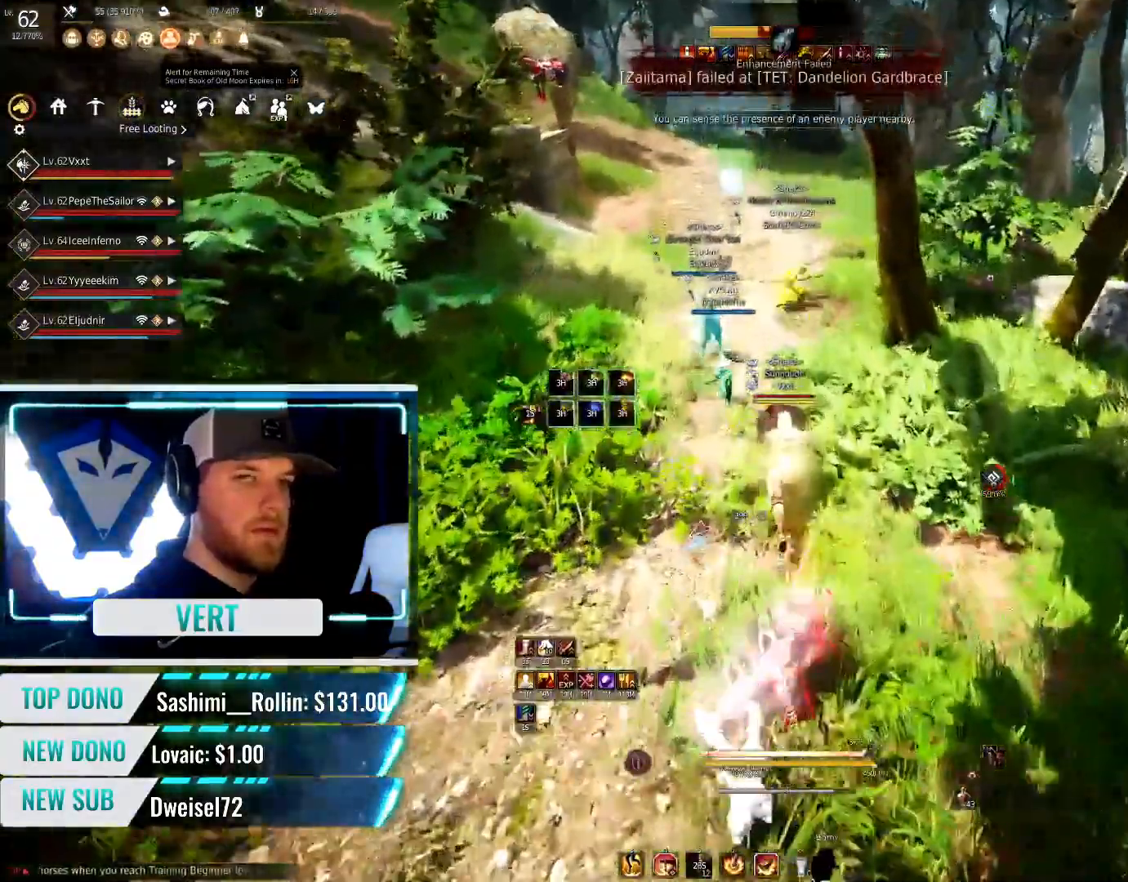
{"keys": ["w"], "mouse": ["right"], "events": [[166, "space", "up"], [250, "mouse_right", "down"]]}
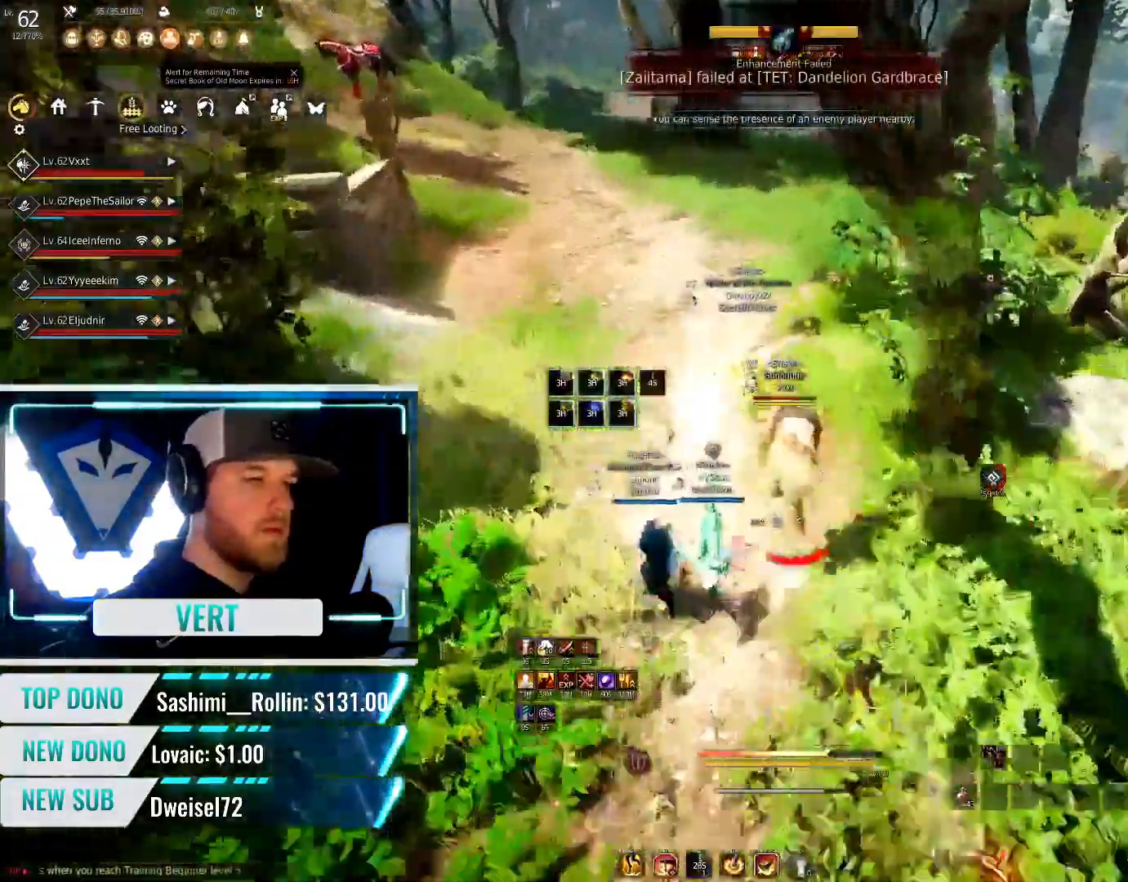
{"keys": ["f", "w"], "mouse": [], "events": [[117, "mouse_right", "up"], [334, "f", "down"]]}